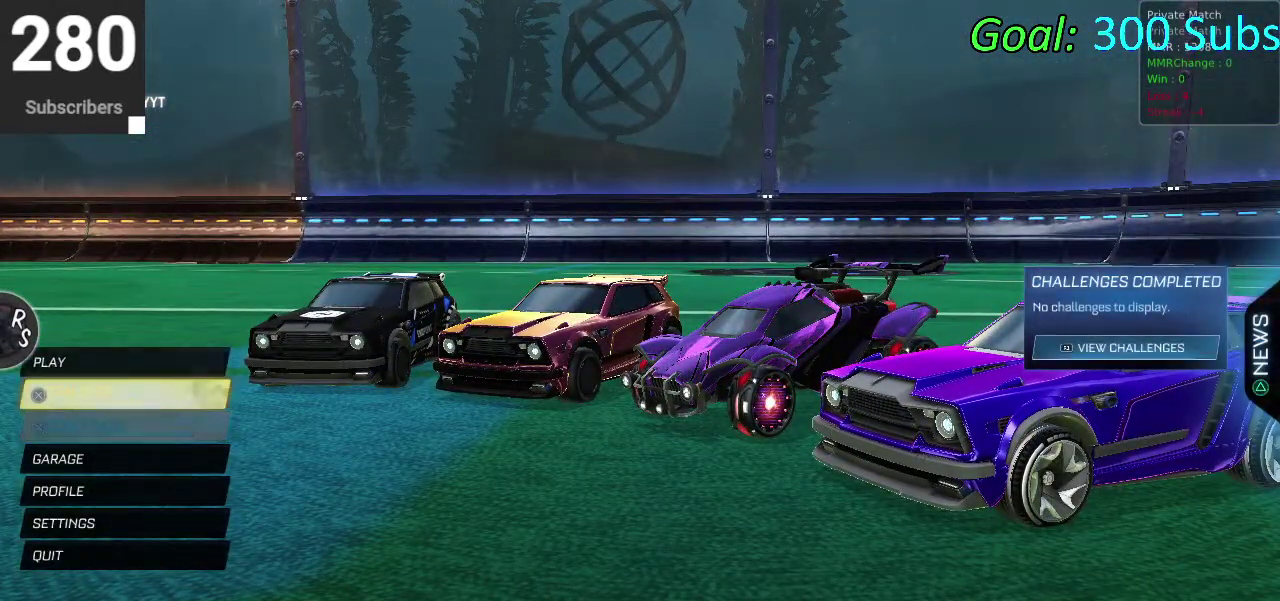
Gameplay with a controller (PlayStation layout); each line is a JSON object with the inputs held at the frame after it. "events" lists button and stick changes between this image and that frame as [ms after this image, input, new state], when the widget could be followed in between. Not read: R1.
{"buttons": ["DPAD_DOWN"], "left_stick": "center", "right_stick": "center", "events": []}
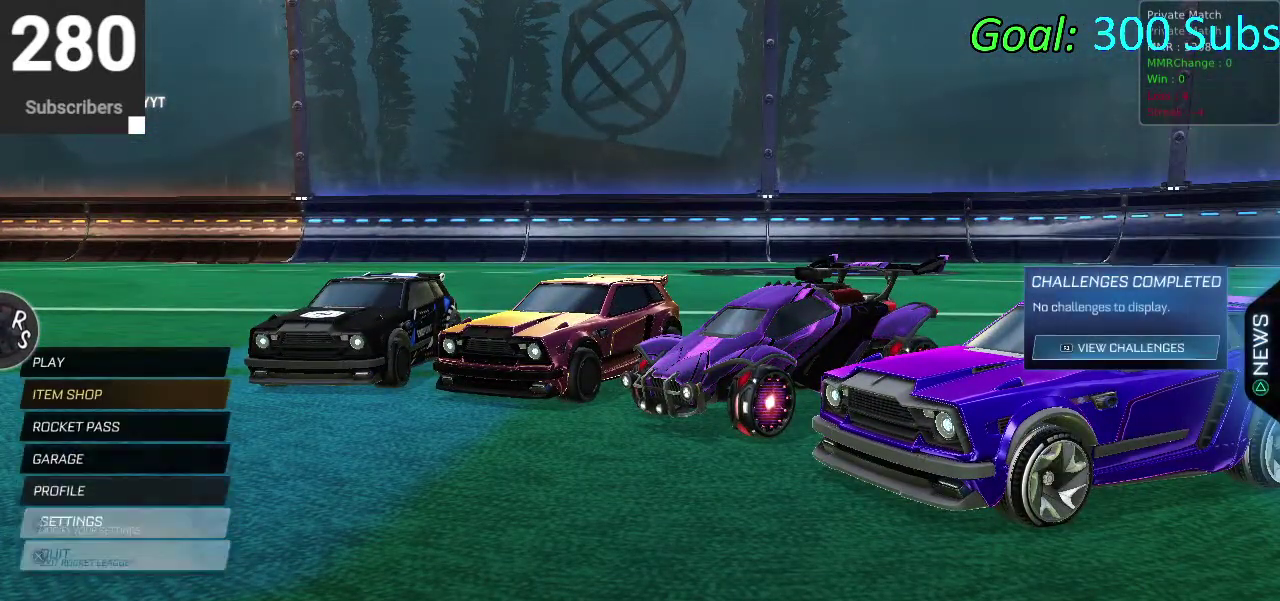
{"buttons": ["DPAD_RIGHT"], "left_stick": "center", "right_stick": "center", "events": [[67, "DPAD_DOWN", "up"], [67, "DPAD_RIGHT", "down"]]}
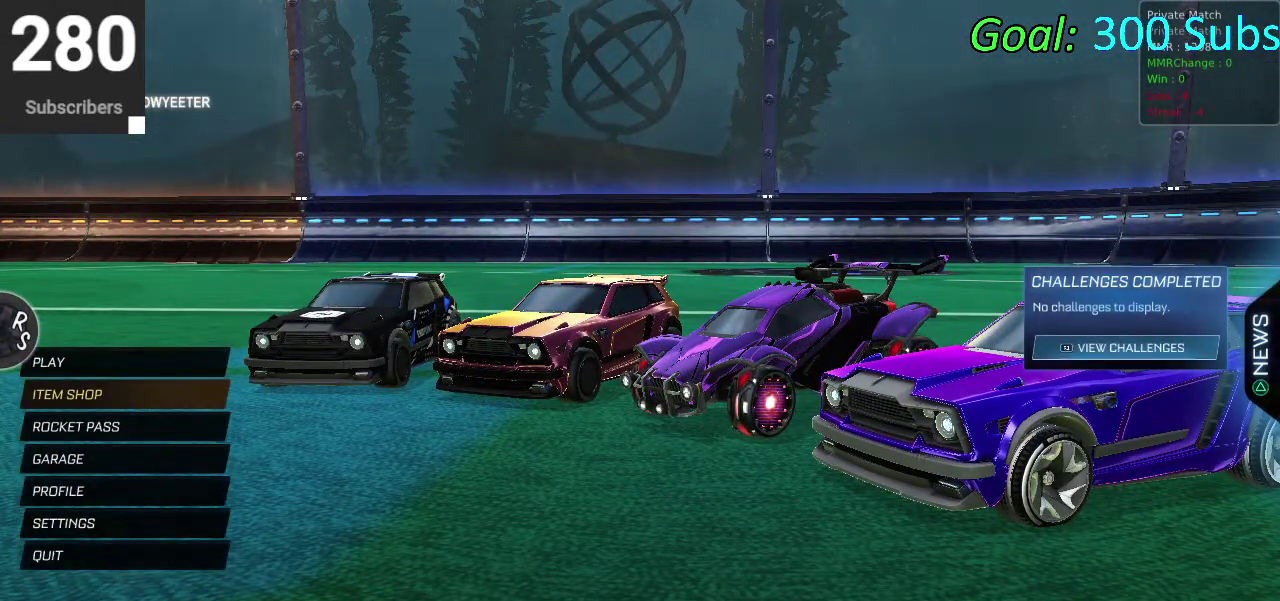
{"buttons": ["DPAD_LEFT"], "left_stick": "center", "right_stick": "center", "events": [[200, "DPAD_RIGHT", "up"], [233, "CROSS", "down"], [333, "CROSS", "up"], [450, "DPAD_LEFT", "down"]]}
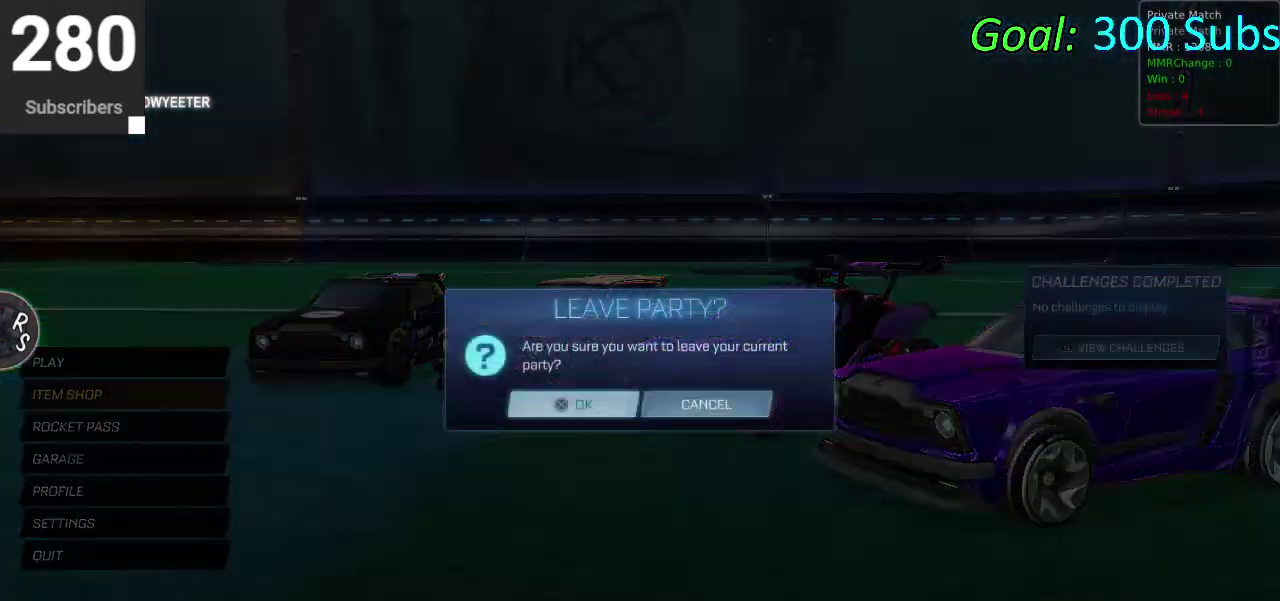
{"buttons": ["R2"], "left_stick": "center", "right_stick": "center", "events": [[67, "DPAD_LEFT", "up"], [83, "CROSS", "down"], [167, "CROSS", "up"], [417, "R2", "down"]]}
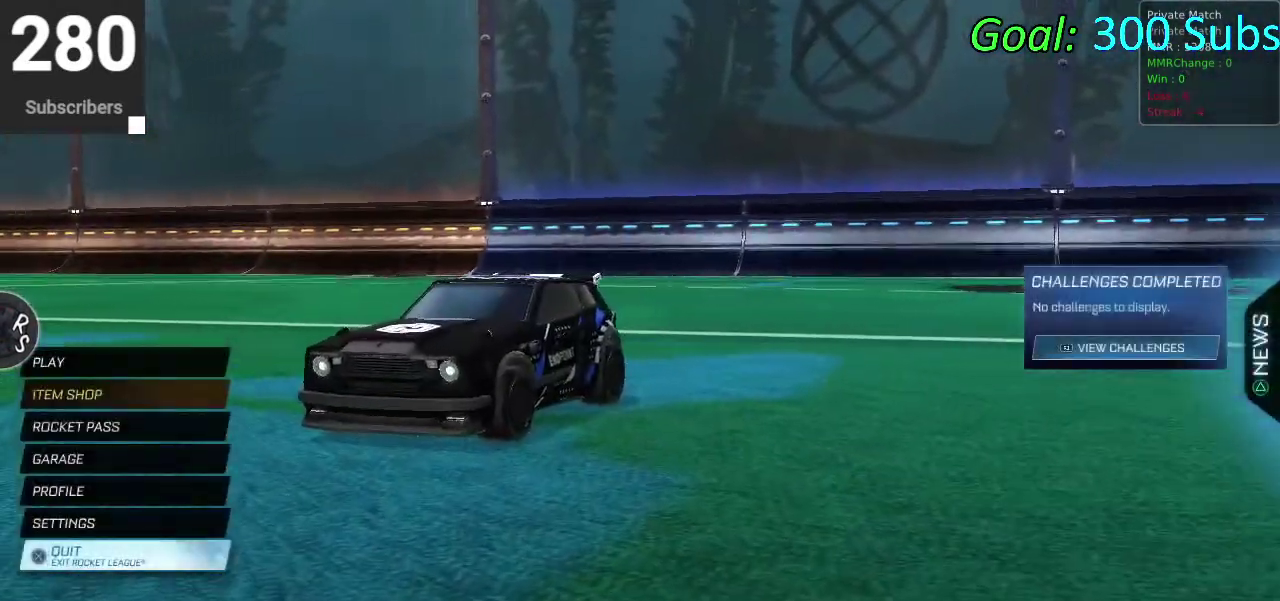
{"buttons": [], "left_stick": "center", "right_stick": "center", "events": [[50, "R2", "up"]]}
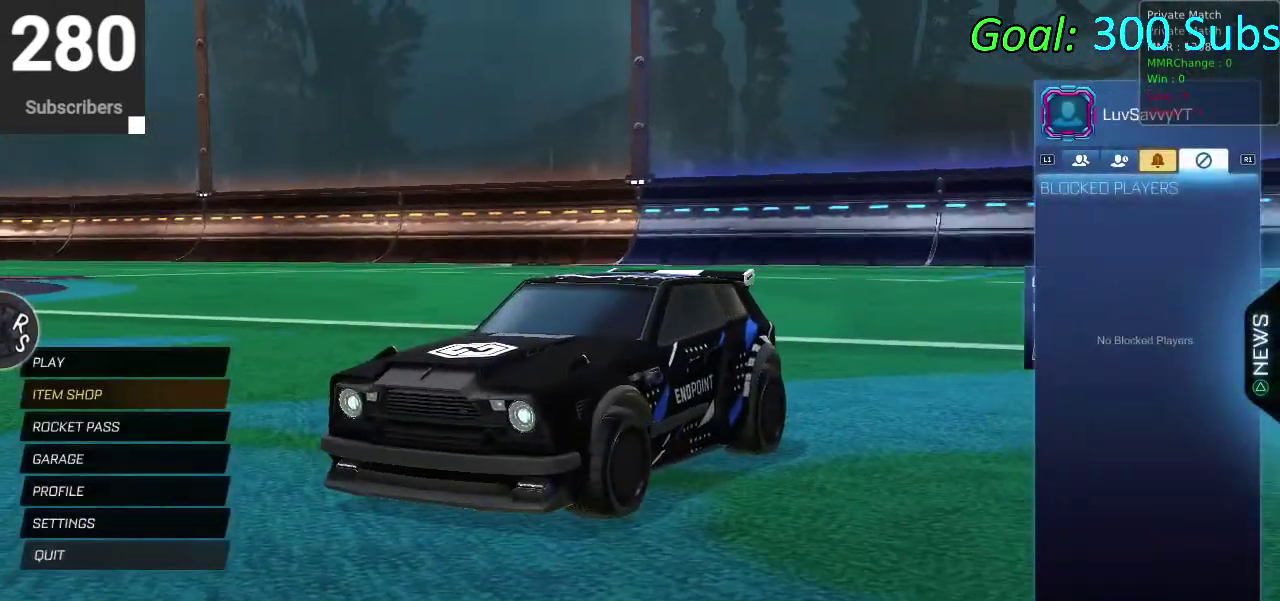
{"buttons": [], "left_stick": "center", "right_stick": "center", "events": []}
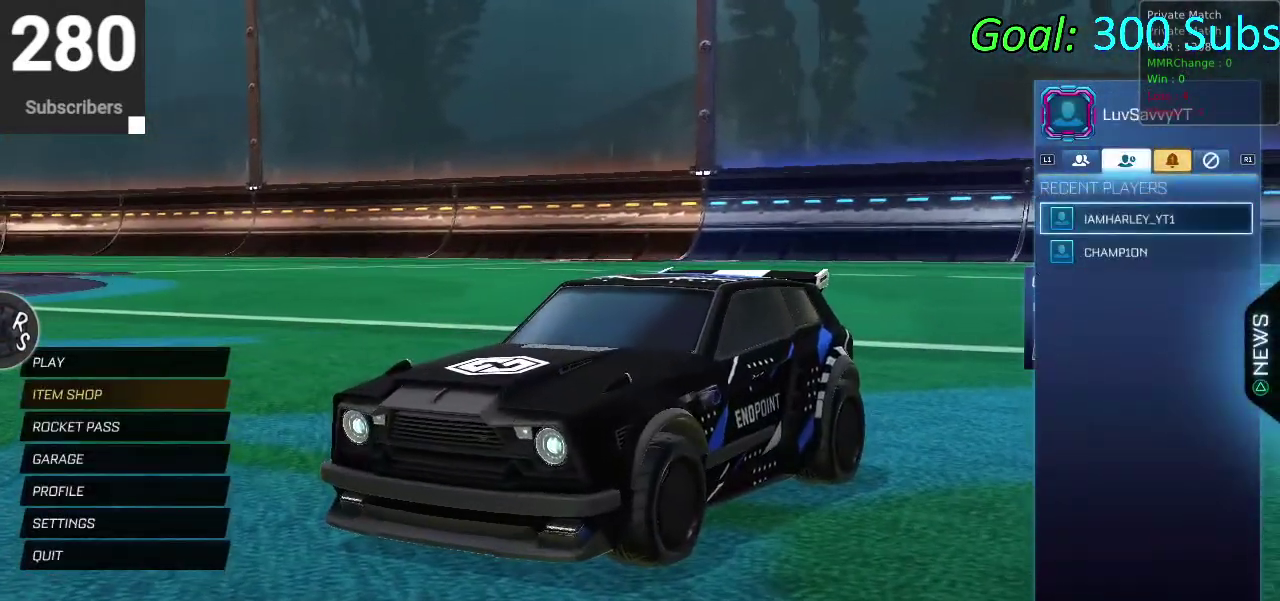
{"buttons": ["DPAD_DOWN"], "left_stick": "center", "right_stick": "center", "events": [[167, "DPAD_DOWN", "down"]]}
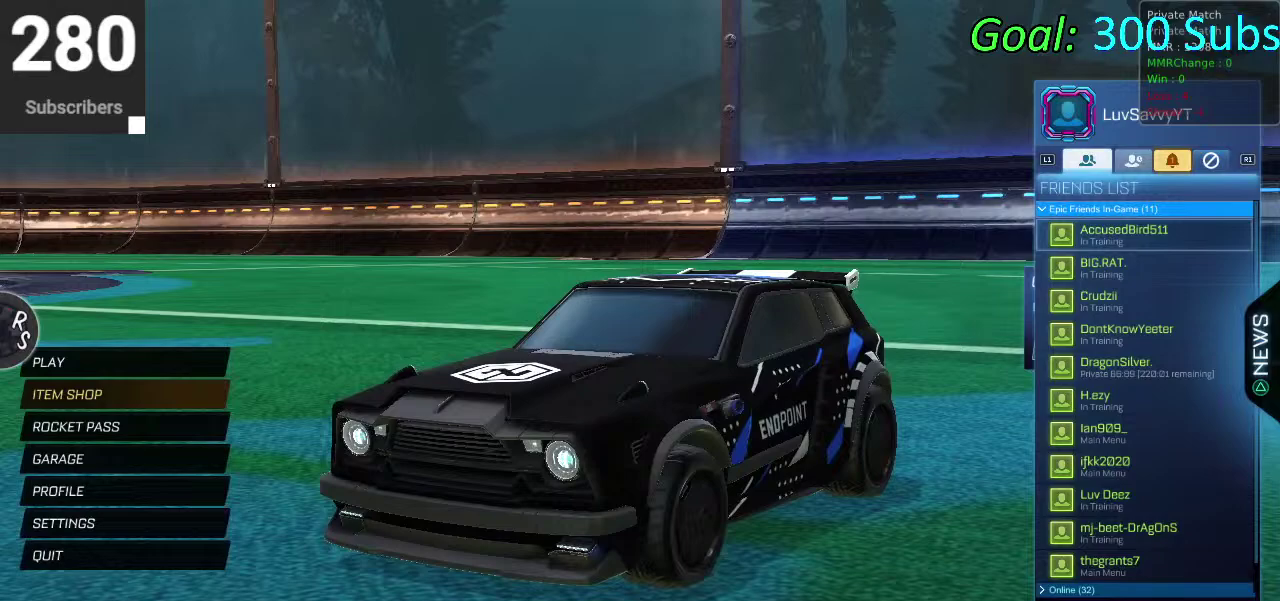
{"buttons": [], "left_stick": "center", "right_stick": "center", "events": [[450, "DPAD_DOWN", "up"]]}
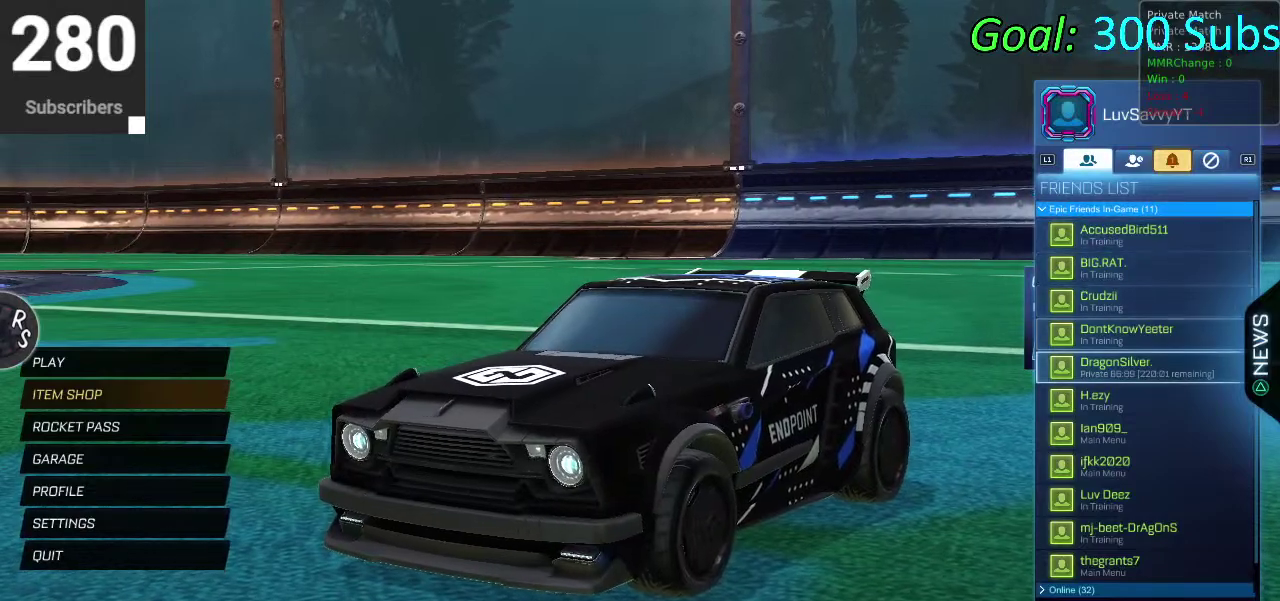
{"buttons": ["DPAD_UP"], "left_stick": "center", "right_stick": "center", "events": [[100, "DPAD_UP", "down"]]}
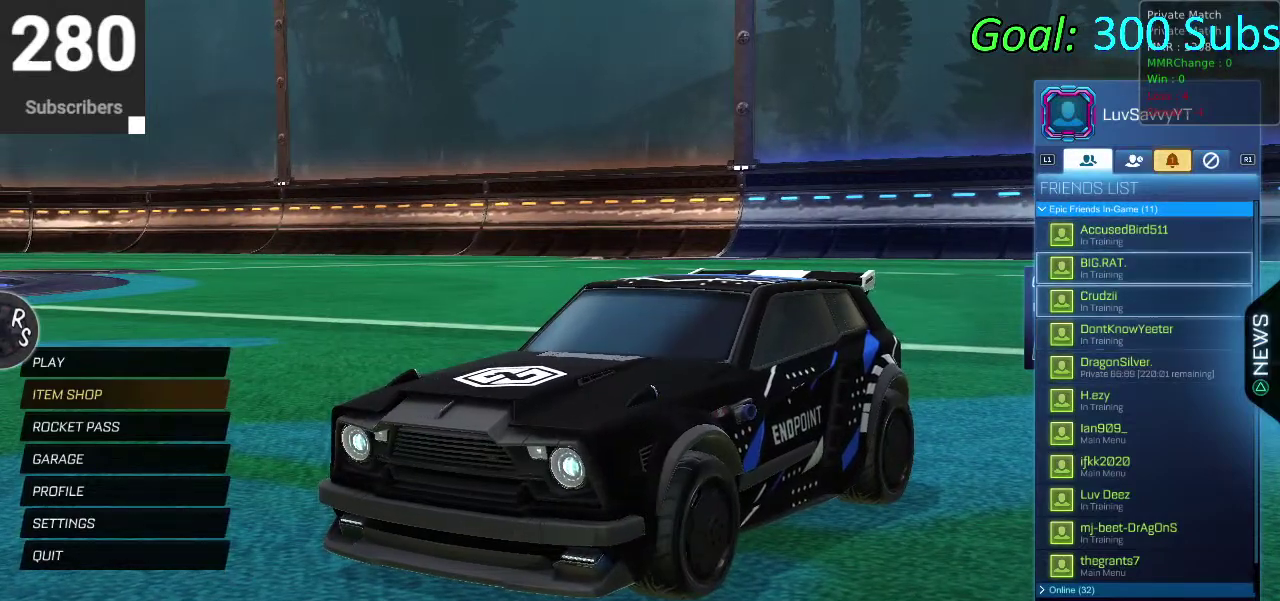
{"buttons": [], "left_stick": "center", "right_stick": "center", "events": [[100, "DPAD_UP", "up"], [233, "CROSS", "down"], [317, "CROSS", "up"]]}
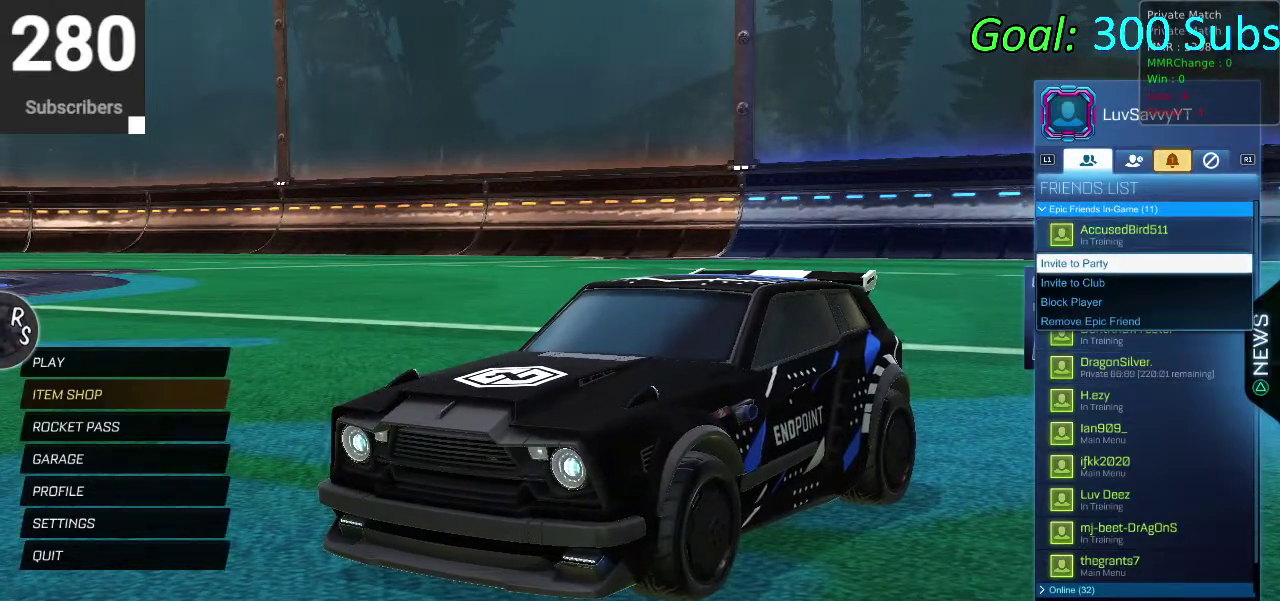
{"buttons": [], "left_stick": "center", "right_stick": "center", "events": [[33, "CROSS", "down"], [167, "CROSS", "up"]]}
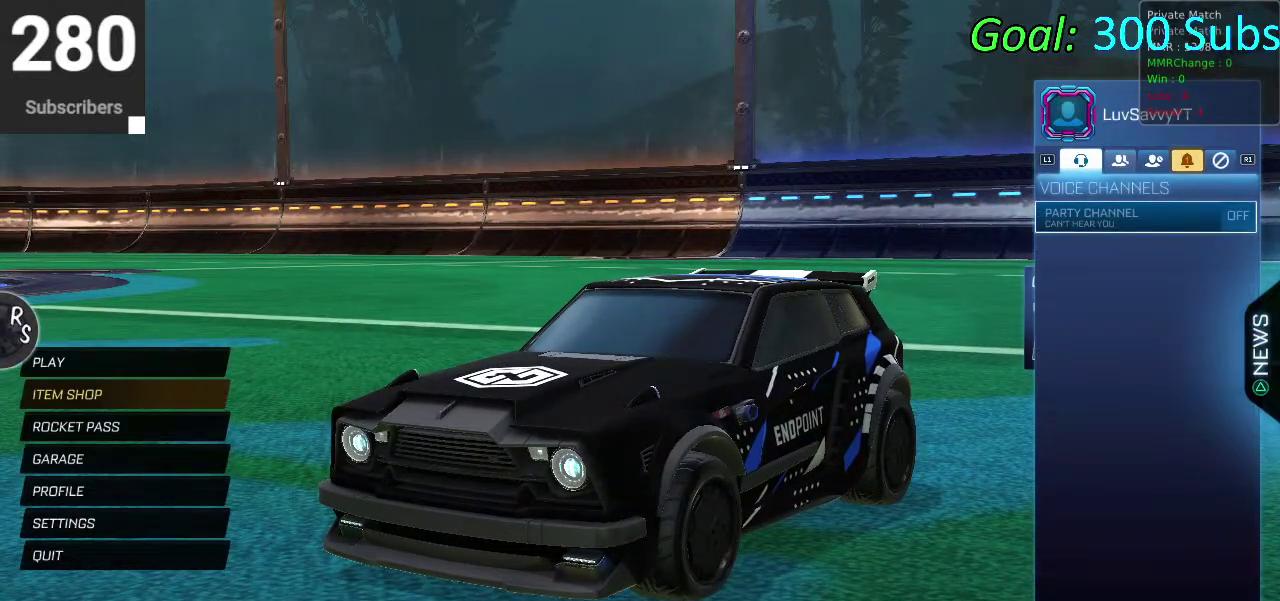
{"buttons": [], "left_stick": "center", "right_stick": "center", "events": []}
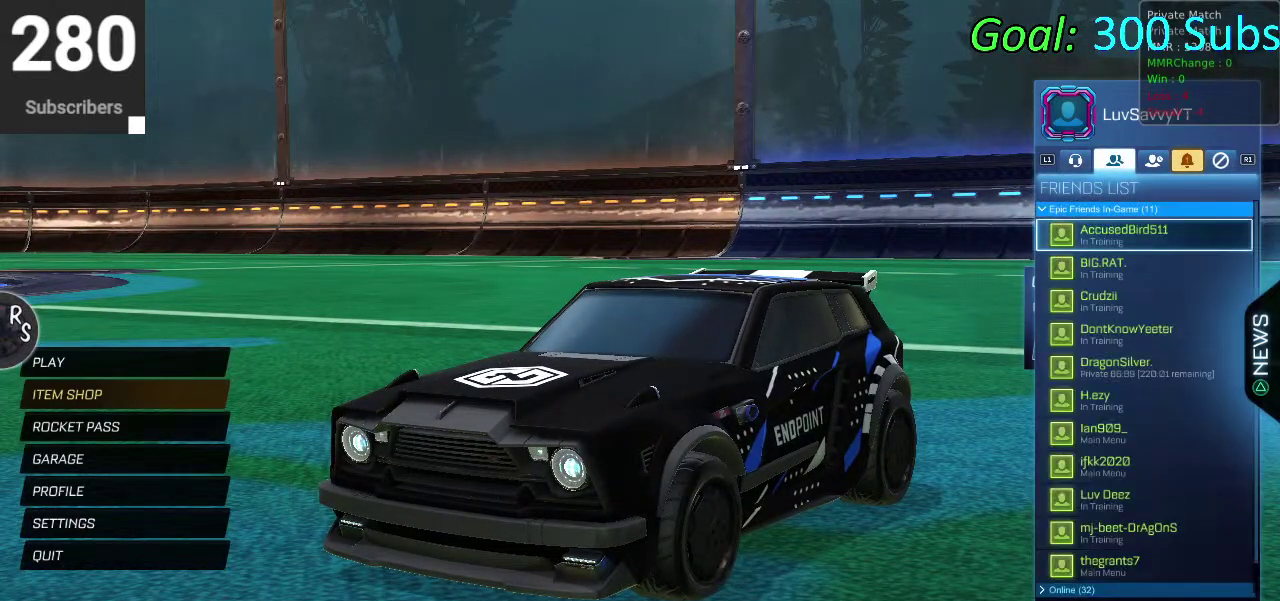
{"buttons": [], "left_stick": "center", "right_stick": "center", "events": [[83, "DPAD_DOWN", "down"], [233, "DPAD_DOWN", "up"], [333, "DPAD_DOWN", "down"], [417, "DPAD_DOWN", "up"]]}
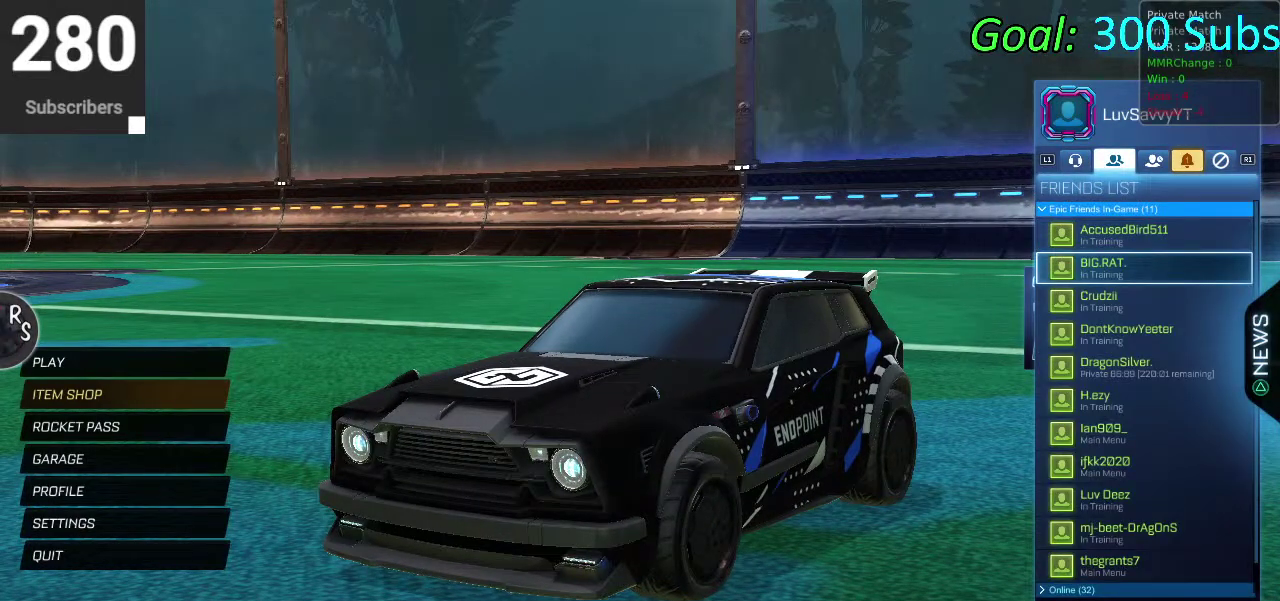
{"buttons": ["DPAD_DOWN"], "left_stick": "center", "right_stick": "center", "events": [[417, "DPAD_DOWN", "down"]]}
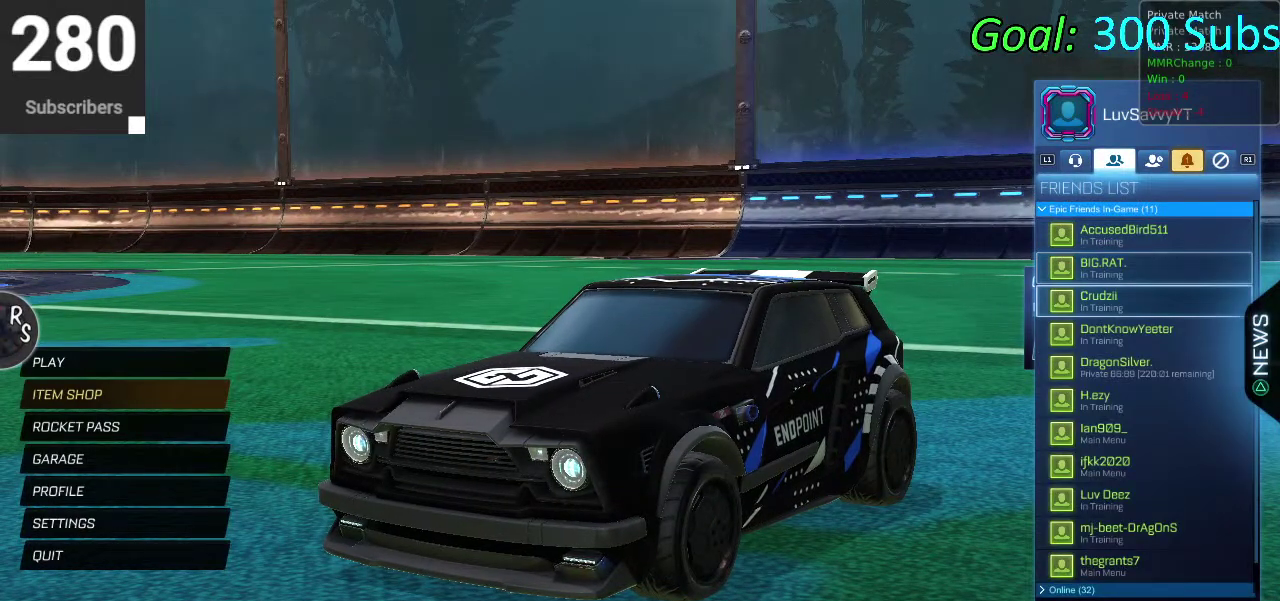
{"buttons": [], "left_stick": "center", "right_stick": "center", "events": [[83, "DPAD_DOWN", "up"]]}
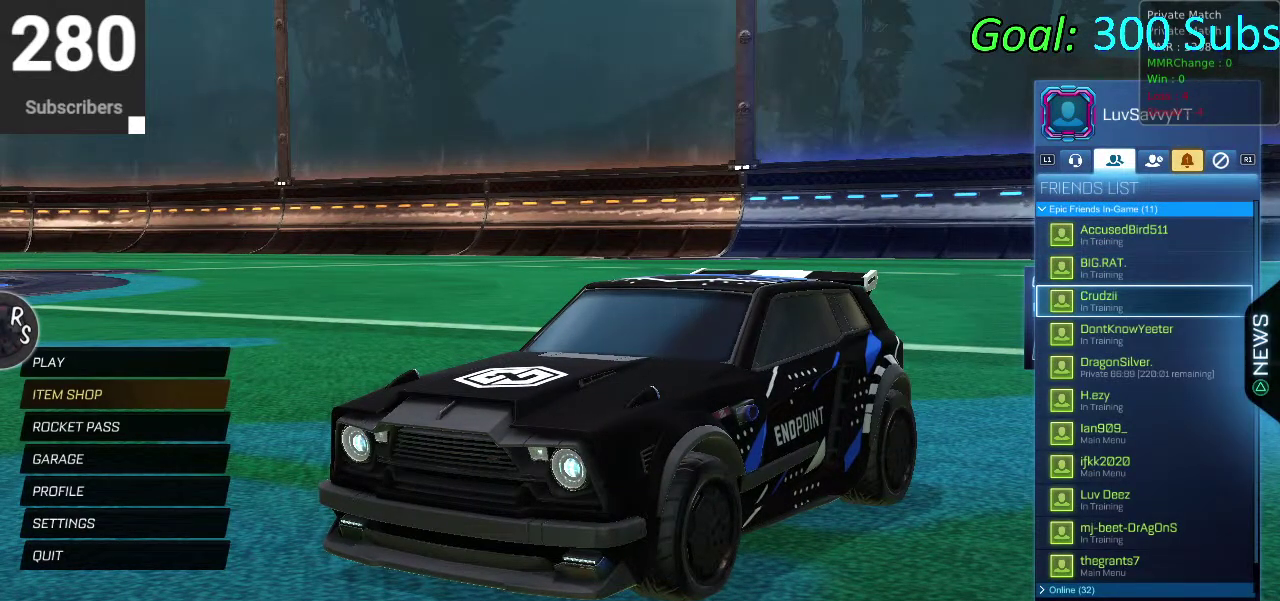
{"buttons": [], "left_stick": "center", "right_stick": "center", "events": [[100, "DPAD_DOWN", "down"], [283, "DPAD_DOWN", "up"]]}
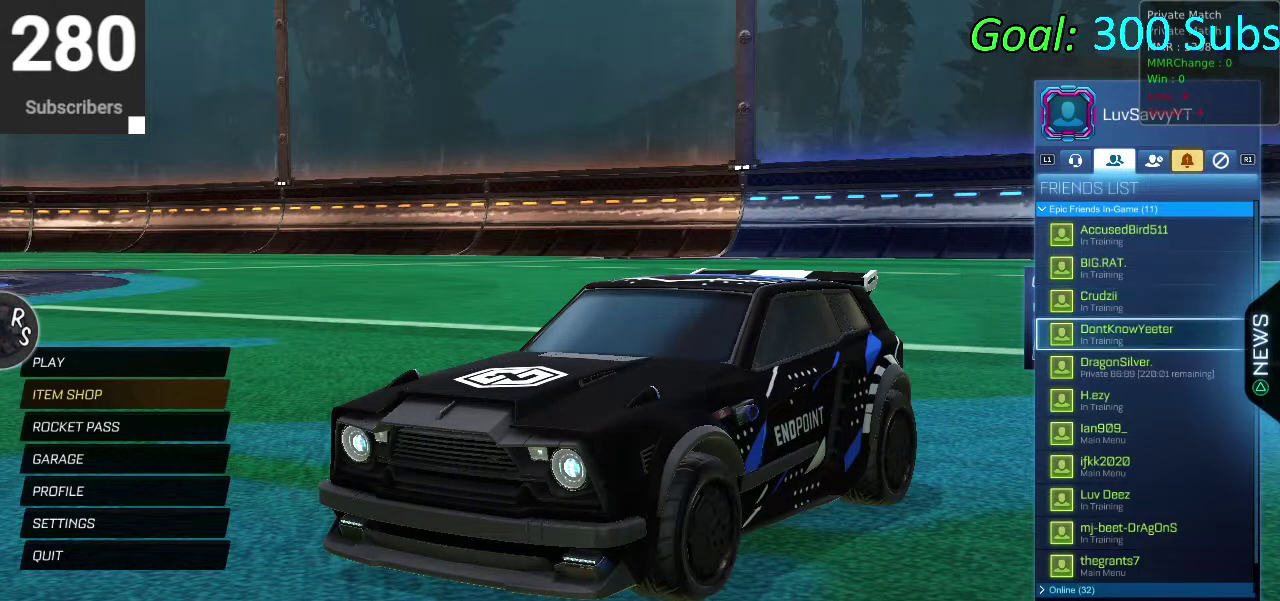
{"buttons": [], "left_stick": "center", "right_stick": "center", "events": [[67, "CROSS", "down"], [133, "CROSS", "up"], [300, "CROSS", "down"], [367, "CROSS", "up"]]}
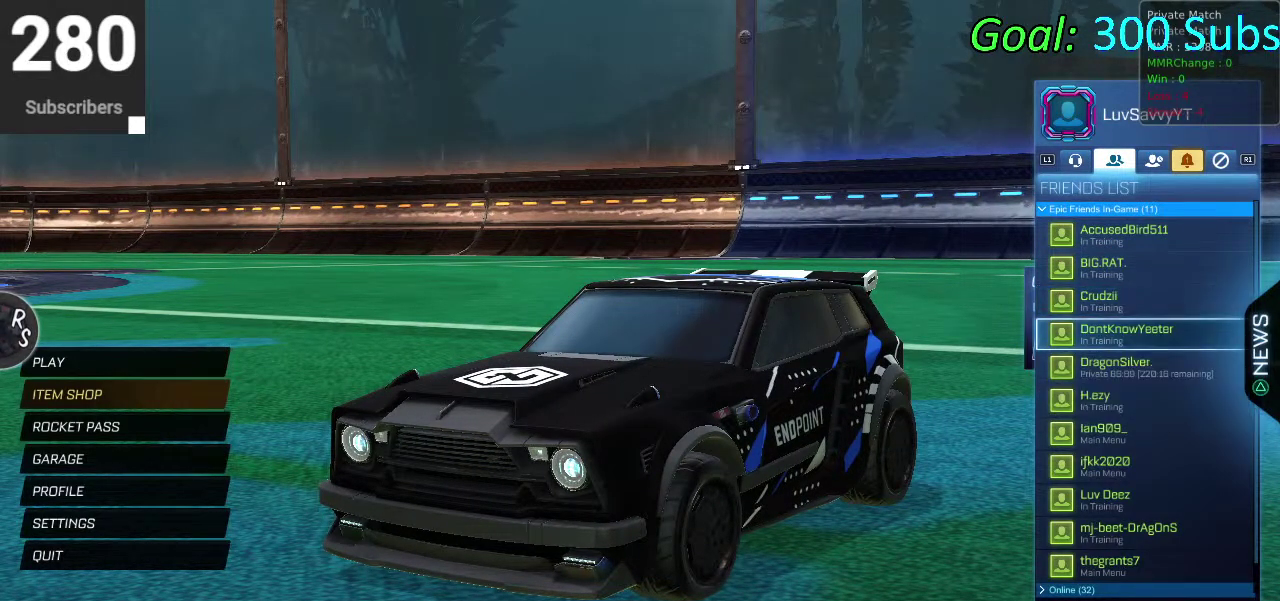
{"buttons": [], "left_stick": "center", "right_stick": "center", "events": [[183, "DPAD_DOWN", "down"], [300, "DPAD_DOWN", "up"], [417, "DPAD_DOWN", "down"], [500, "DPAD_DOWN", "up"]]}
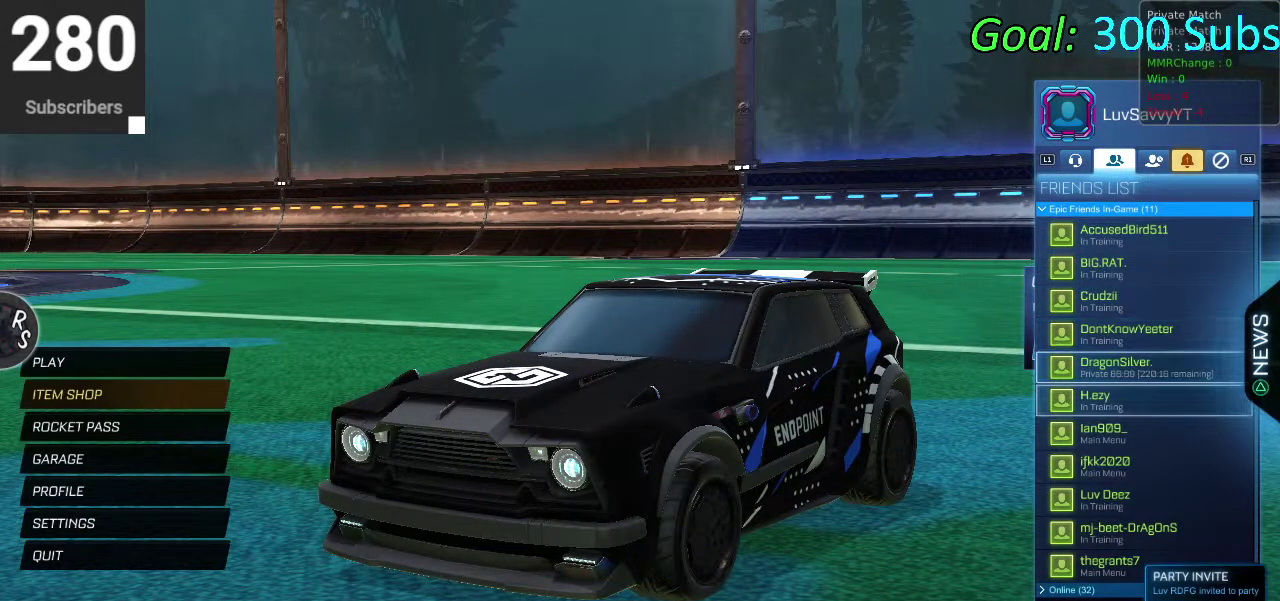
{"buttons": ["DPAD_UP"], "left_stick": "center", "right_stick": "center", "events": [[100, "DPAD_DOWN", "down"], [200, "DPAD_DOWN", "up"], [467, "DPAD_UP", "down"]]}
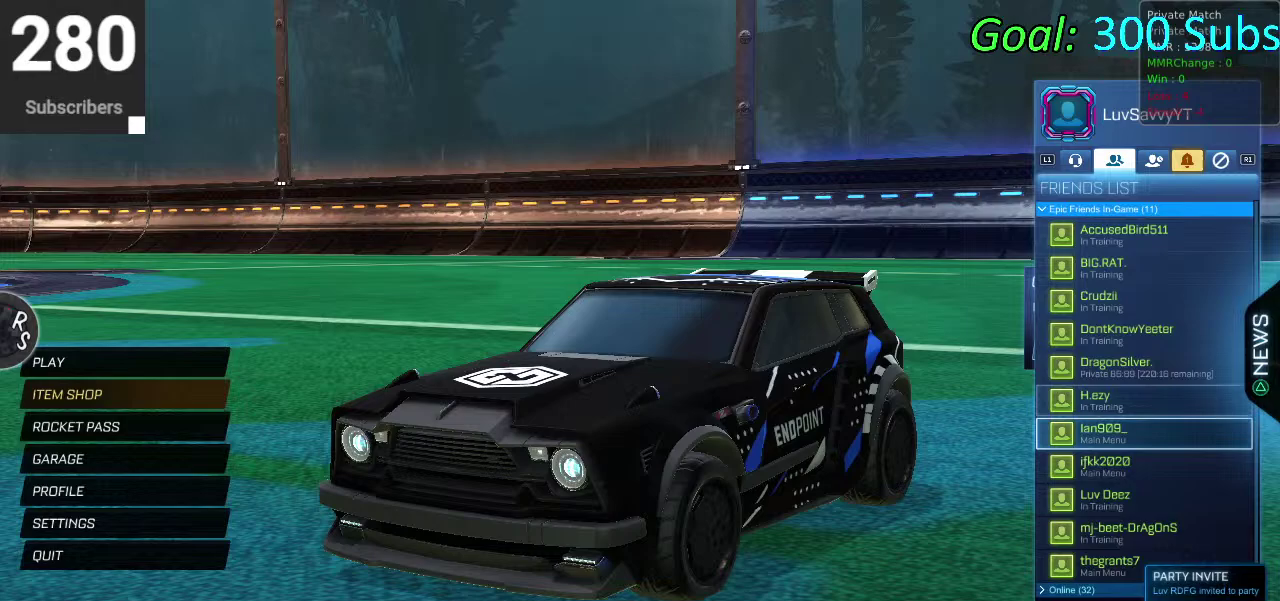
{"buttons": [], "left_stick": "center", "right_stick": "center", "events": [[50, "DPAD_UP", "up"], [200, "CROSS", "down"], [283, "CROSS", "up"], [383, "CROSS", "down"], [483, "CROSS", "up"]]}
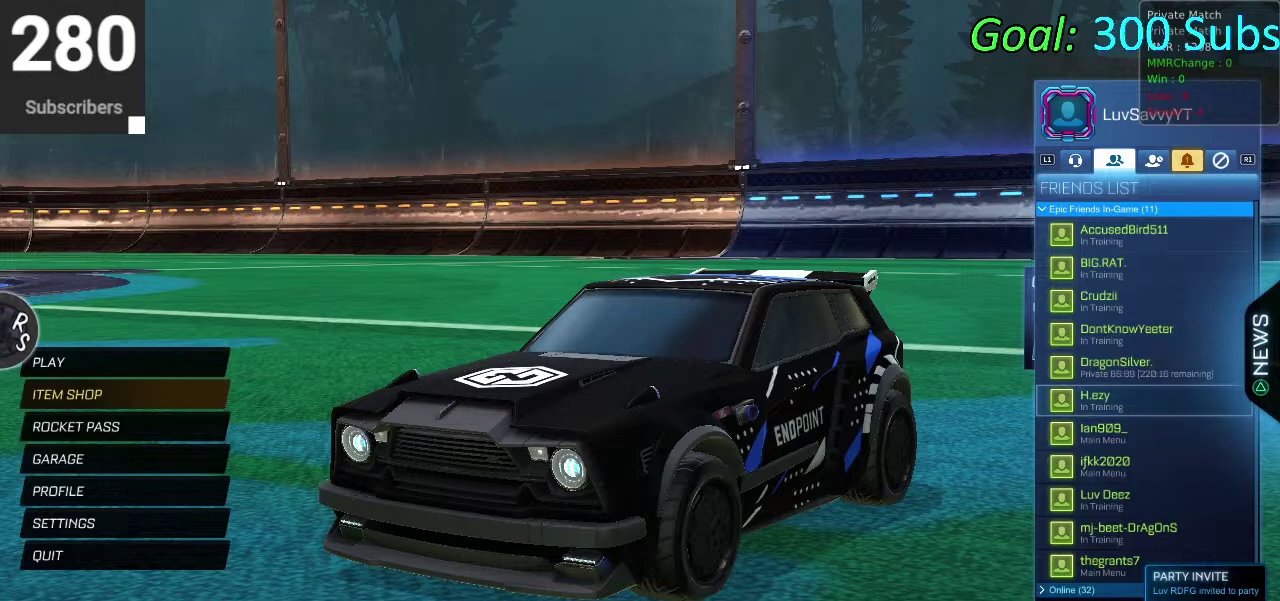
{"buttons": ["CROSS"], "left_stick": "center", "right_stick": "center", "events": [[117, "DPAD_DOWN", "down"], [233, "DPAD_DOWN", "up"], [283, "CROSS", "down"], [367, "CROSS", "up"], [483, "CROSS", "down"]]}
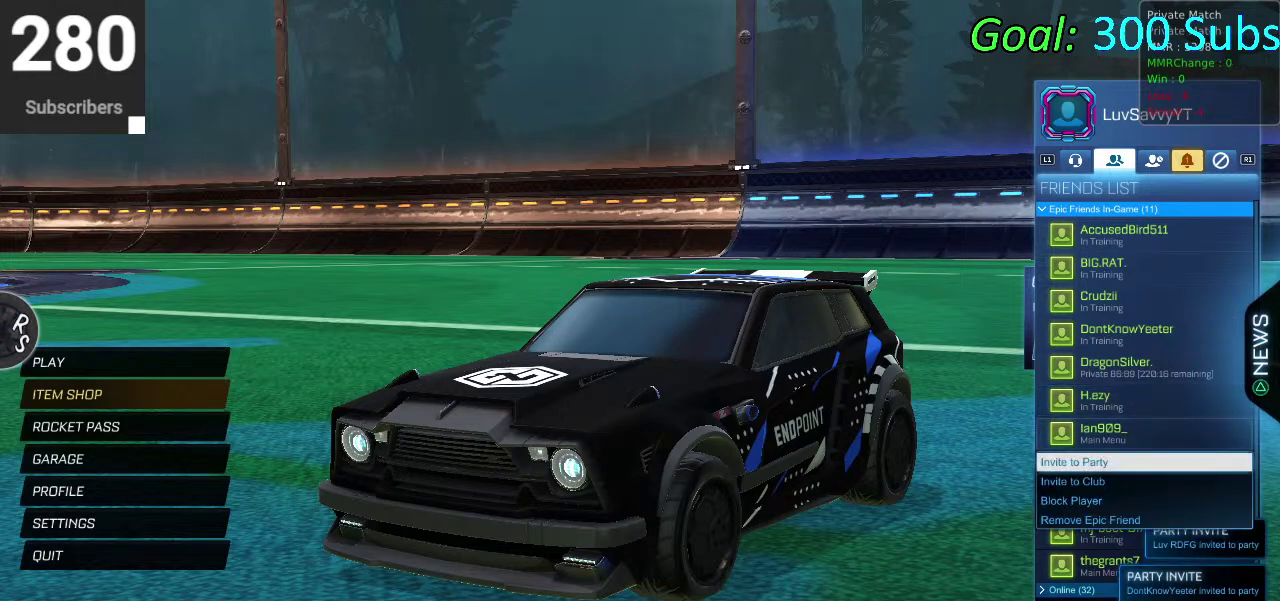
{"buttons": [], "left_stick": "center", "right_stick": "center", "events": [[67, "CROSS", "up"], [333, "DPAD_DOWN", "down"], [450, "DPAD_DOWN", "up"]]}
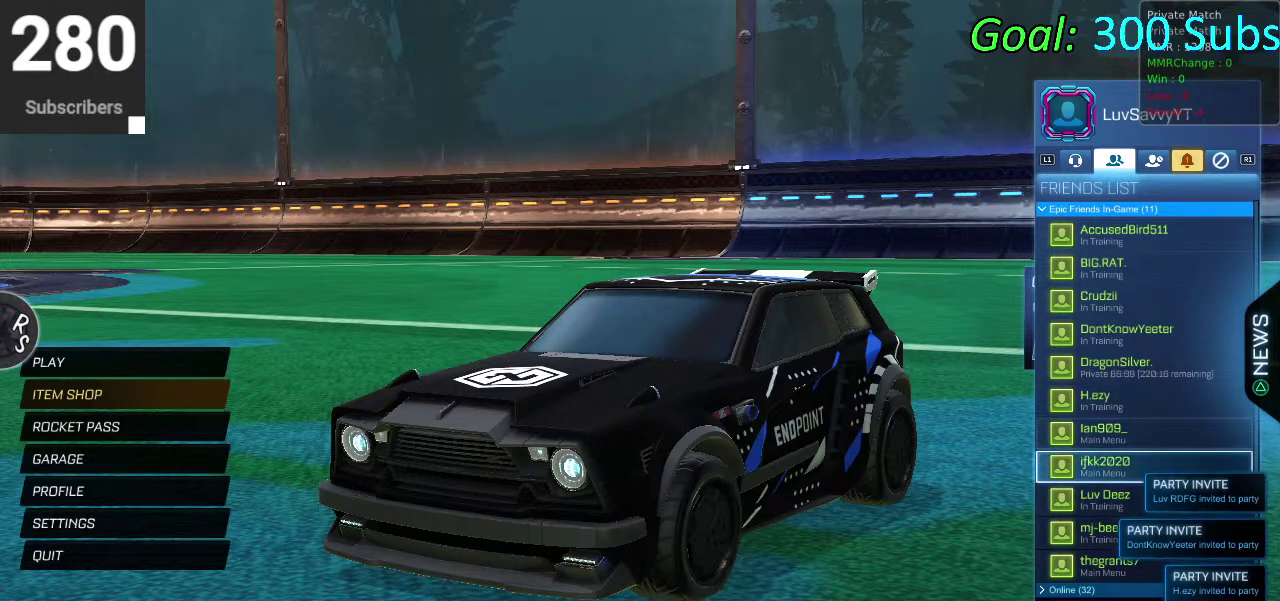
{"buttons": [], "left_stick": "center", "right_stick": "center", "events": [[50, "DPAD_DOWN", "down"], [183, "CROSS", "down"], [183, "DPAD_DOWN", "up"], [250, "CROSS", "up"], [350, "CROSS", "down"], [433, "CROSS", "up"]]}
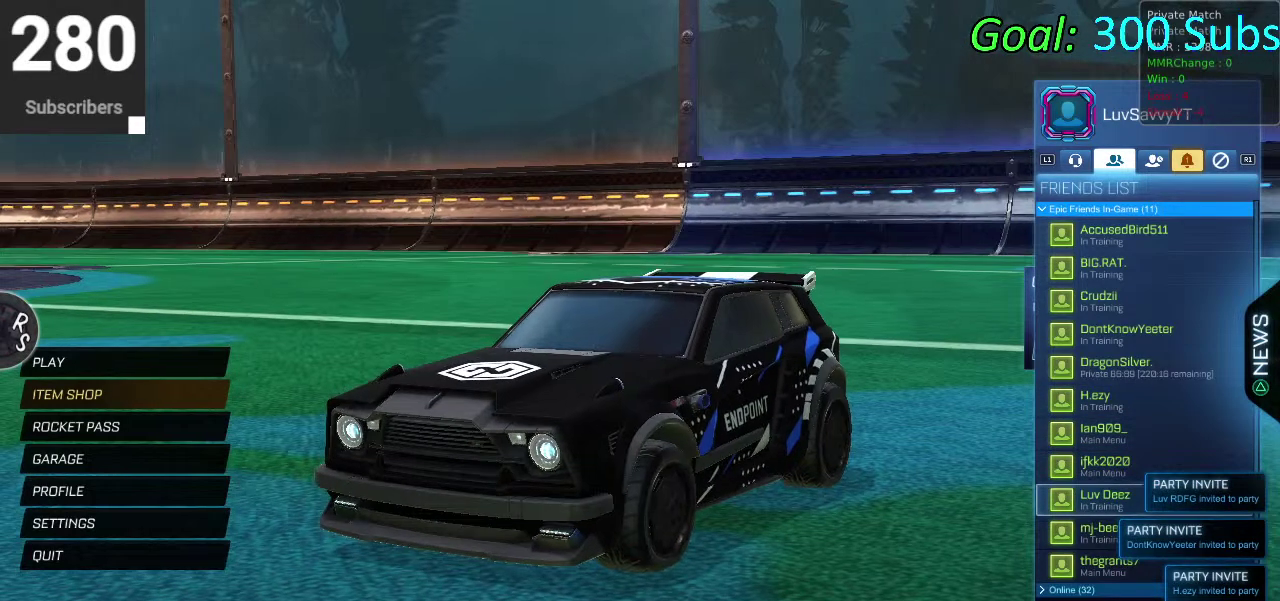
{"buttons": [], "left_stick": "center", "right_stick": "center", "events": [[350, "DPAD_DOWN", "down"], [467, "DPAD_DOWN", "up"]]}
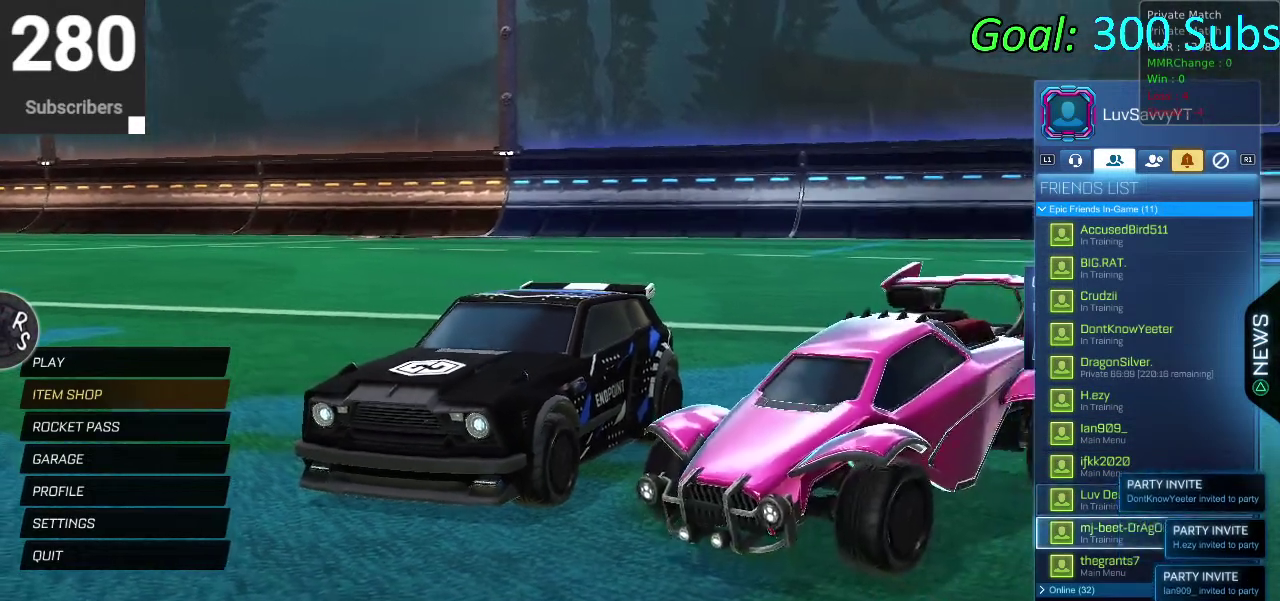
{"buttons": [], "left_stick": "center", "right_stick": "center", "events": [[67, "DPAD_DOWN", "down"], [167, "CIRCLE", "down"], [200, "DPAD_DOWN", "up"], [250, "CIRCLE", "up"]]}
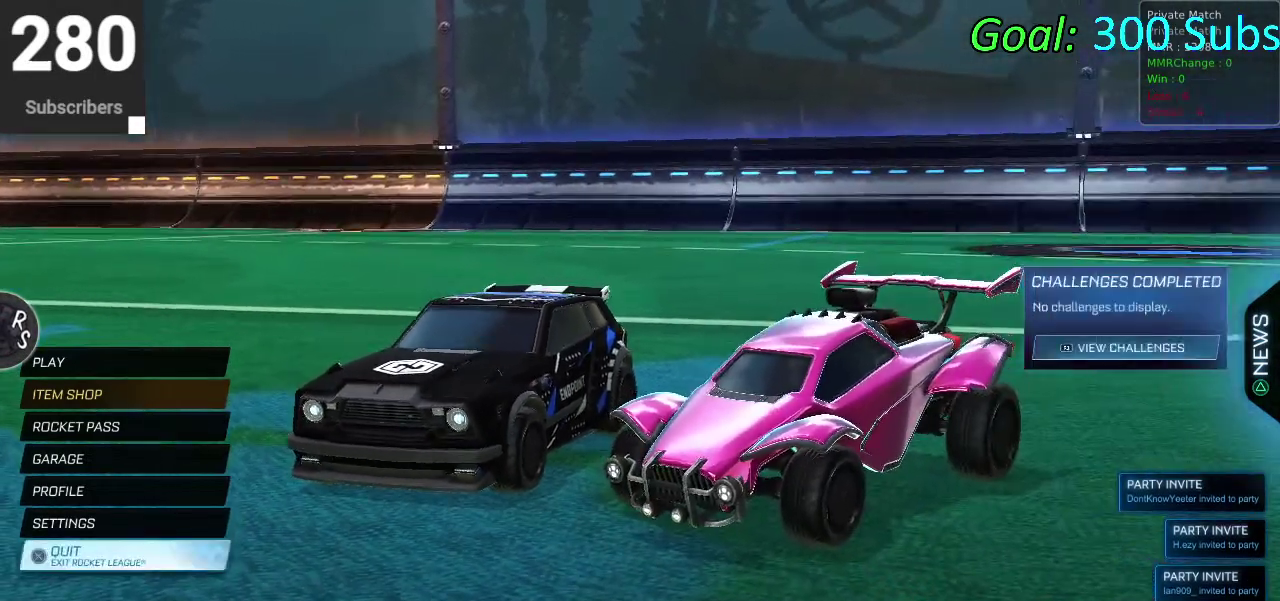
{"buttons": ["DPAD_UP"], "left_stick": "center", "right_stick": "center", "events": [[67, "DPAD_UP", "down"]]}
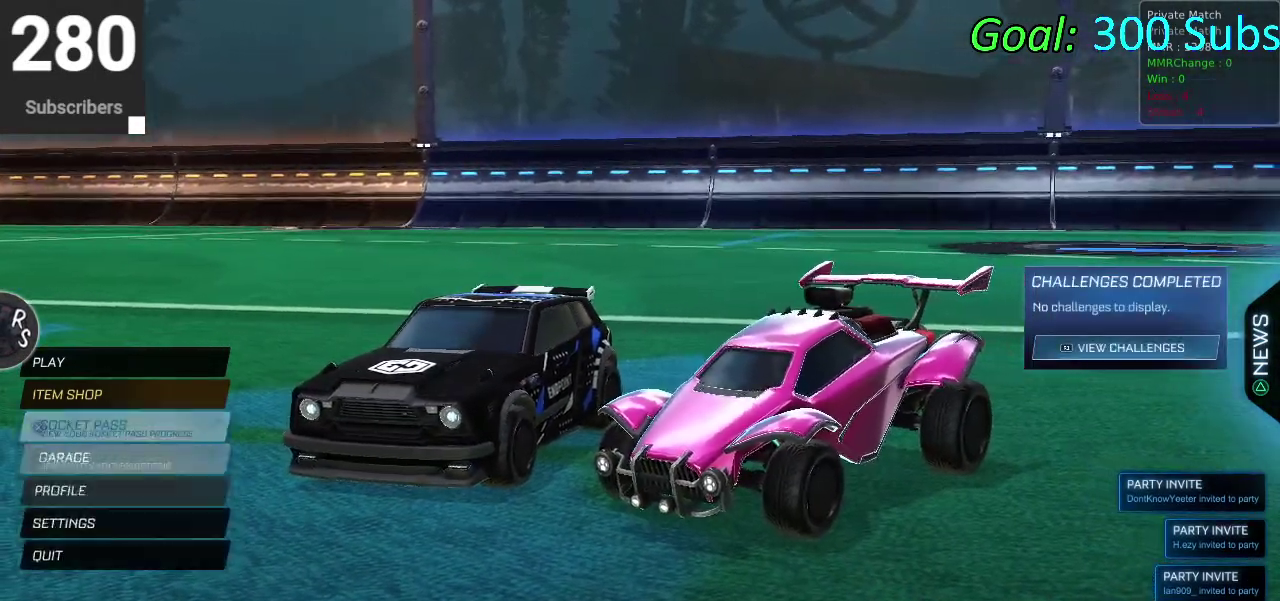
{"buttons": [], "left_stick": "center", "right_stick": "center", "events": [[233, "CROSS", "down"], [250, "DPAD_UP", "up"], [317, "CROSS", "up"]]}